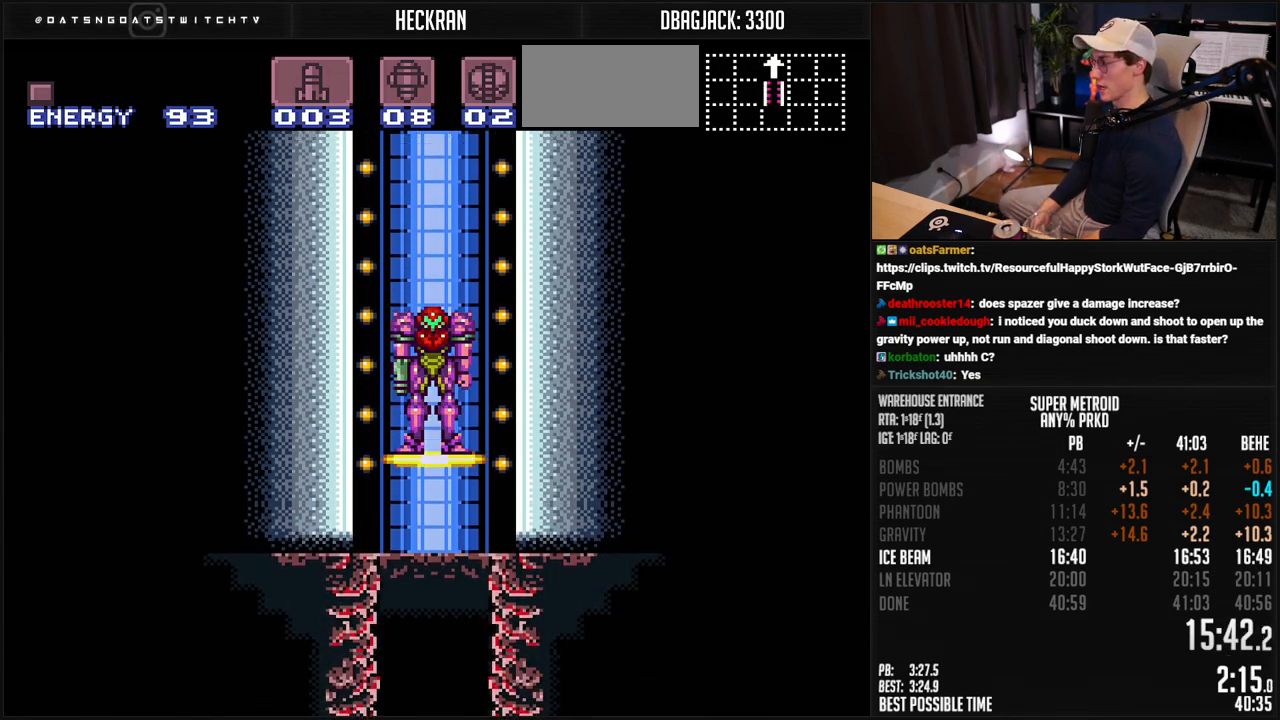
Gameplay with a controller (Nintendo layout); each line is a JSON object with the inputs held at the frame after it. "events" lists button and stick changes between this image and that frame as [ms after this image, input, new state], when the widget could be followed in between. Not read: L3 R3.
{"buttons": ["B"], "events": [[484, "B", "down"]]}
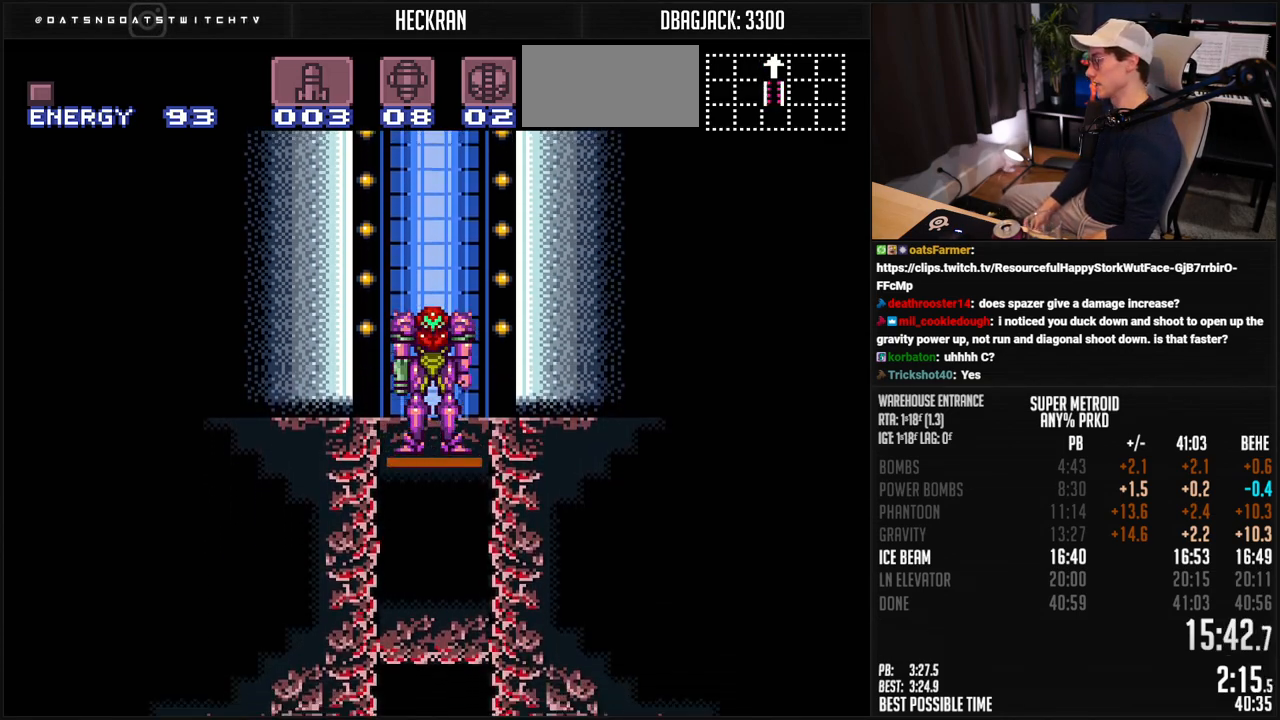
{"buttons": ["B"], "events": []}
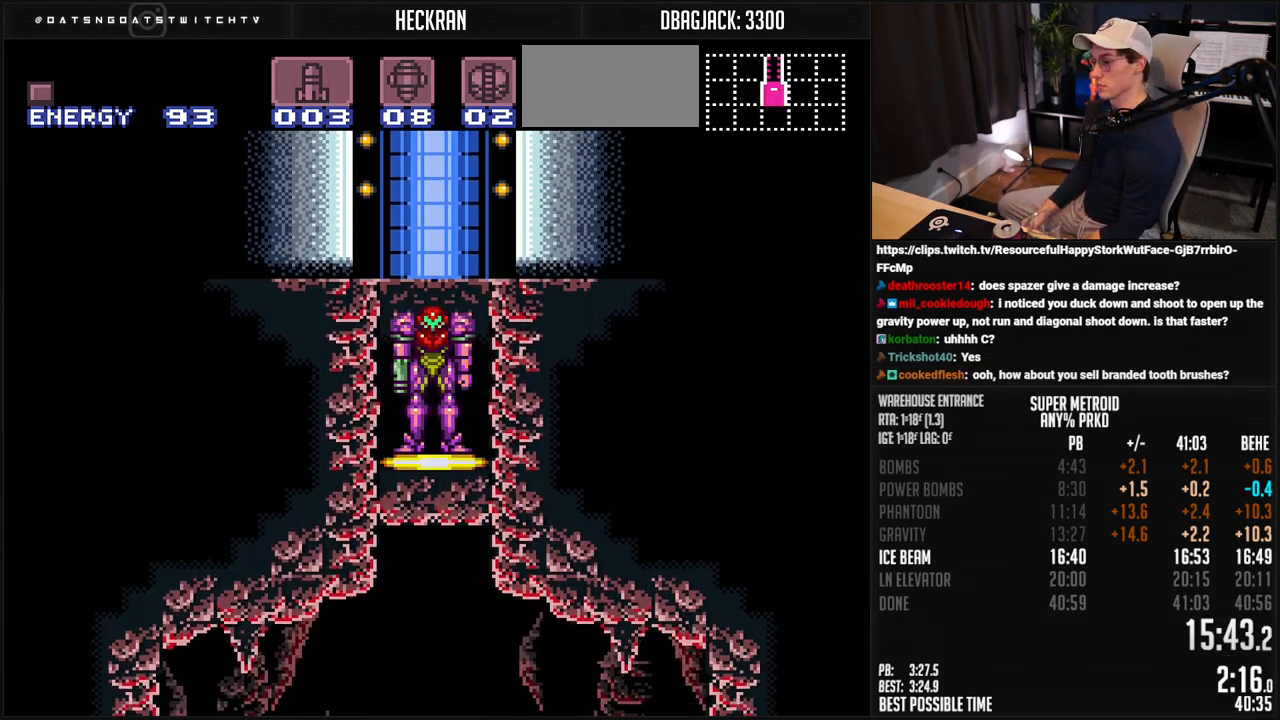
{"buttons": ["B"], "events": []}
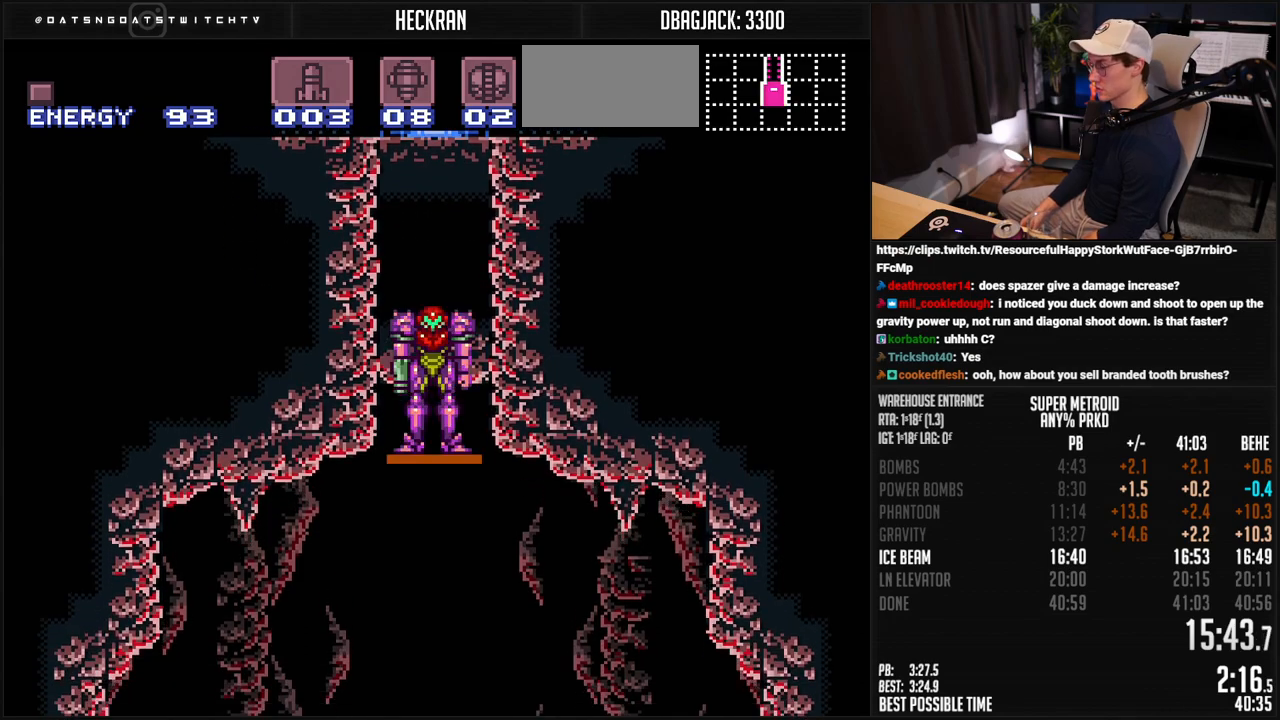
{"buttons": ["B", "DPAD_LEFT"], "events": [[150, "DPAD_LEFT", "down"], [200, "R1", "down"], [334, "R1", "up"]]}
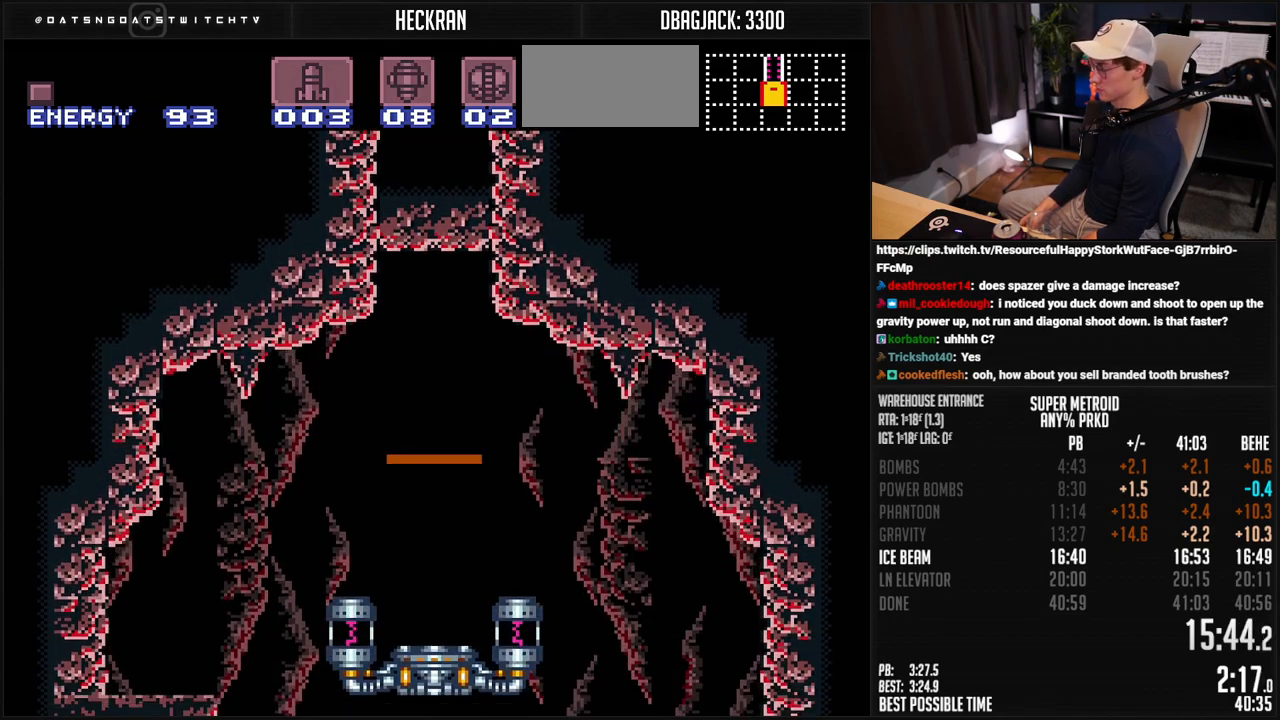
{"buttons": ["A", "B", "DPAD_LEFT"], "events": [[133, "A", "down"]]}
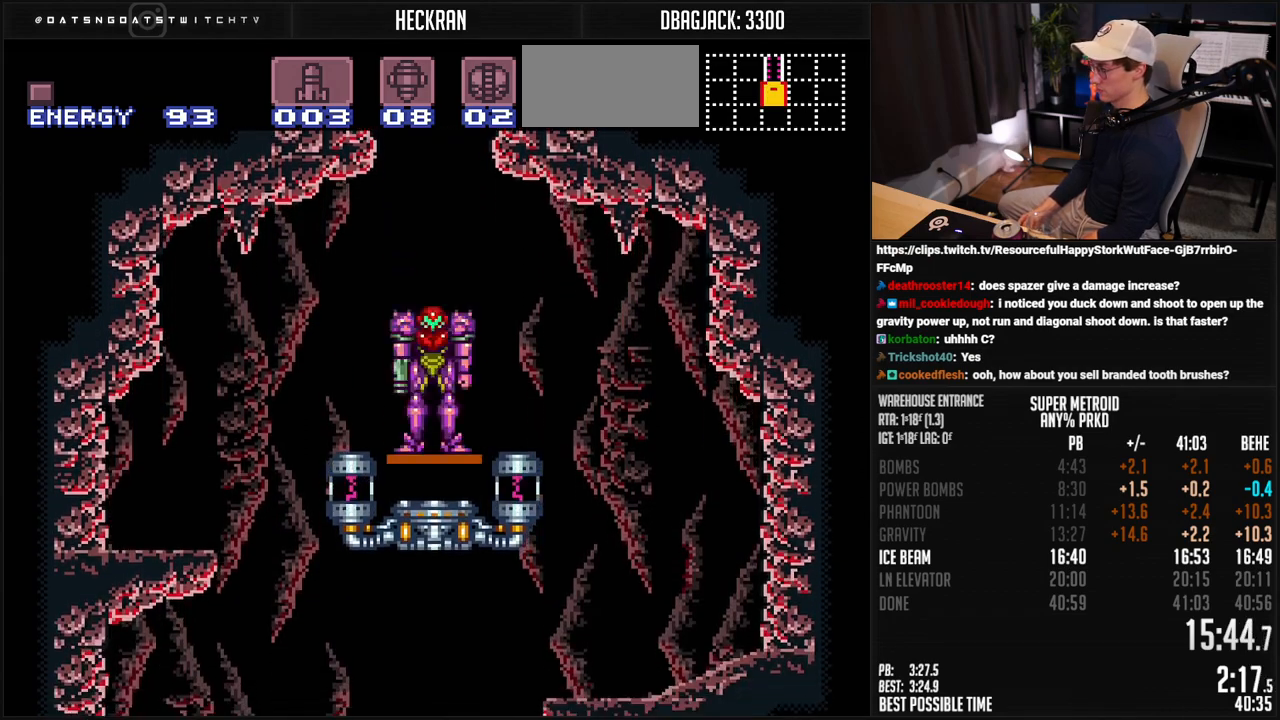
{"buttons": ["B", "DPAD_LEFT"], "events": [[150, "A", "up"], [150, "B", "up"], [367, "B", "down"]]}